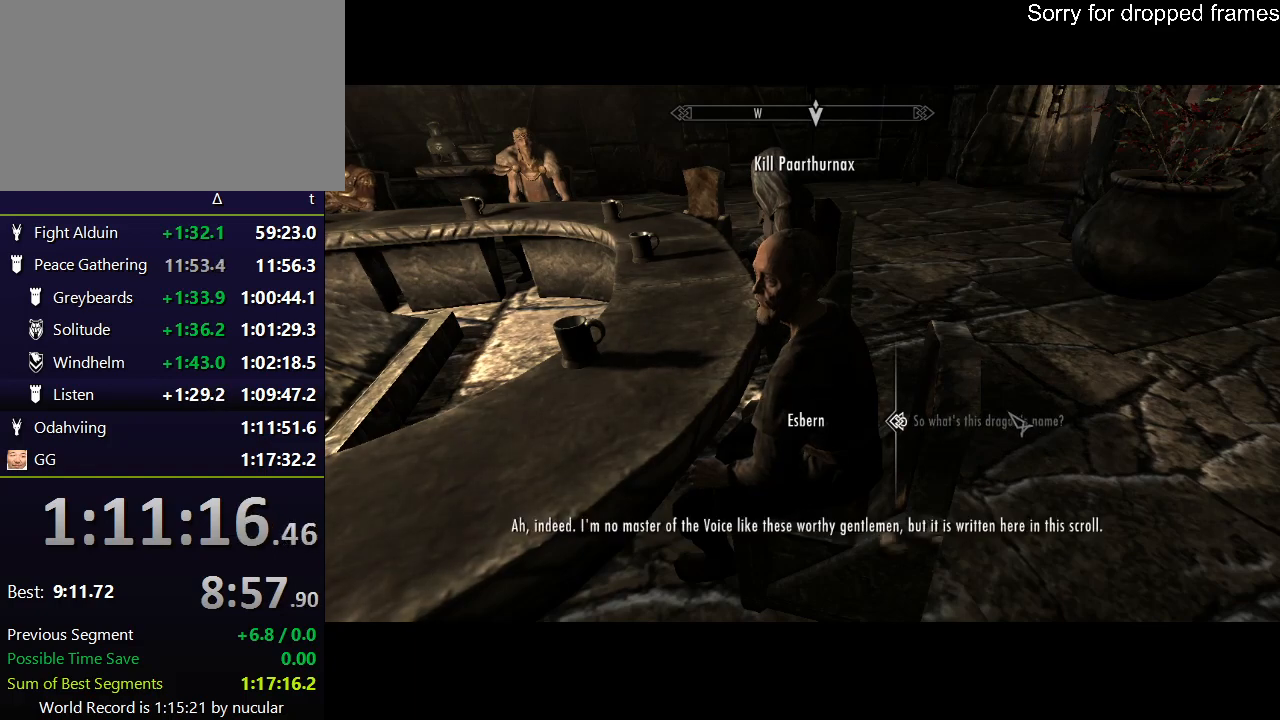
Gameplay with keyboard and mouse; each line is a JSON object with the keys and mouse buttons held at the frame after it. "events" lists presses ("down") and releases ("up") of "1", "2", "3", "4", "5", "a", "alt", "c", "ctrl", "d", "e", "f", "q", "r", "s", "shift", "space", "tab", "v", "w", "x", "z", "mouse_left", "mouse_middle", "mouse_right", "mouse_wheel_up" and "mouse_wheel_down" between this image and that frame as [ms after this image, input, new state], when the widget could be followed in between. "mouse_left", "mouse_middle", "mouse_right", "mouse_wheel_up", "mouse_wheel_down" = the "left", "middle", "right", "wheel_up", "wheel_down" buttons of the "mouse" list. No other keys are recorded. Not read: mouse_move.
{"keys": [], "mouse": ["left"], "events": [[33, "mouse_left", "down"], [67, "e", "down"], [133, "mouse_left", "up"], [167, "mouse_left", "down"], [267, "e", "up"], [267, "mouse_left", "up"], [300, "mouse_left", "down"], [367, "e", "down"], [400, "mouse_left", "up"], [500, "e", "up"], [500, "mouse_left", "down"]]}
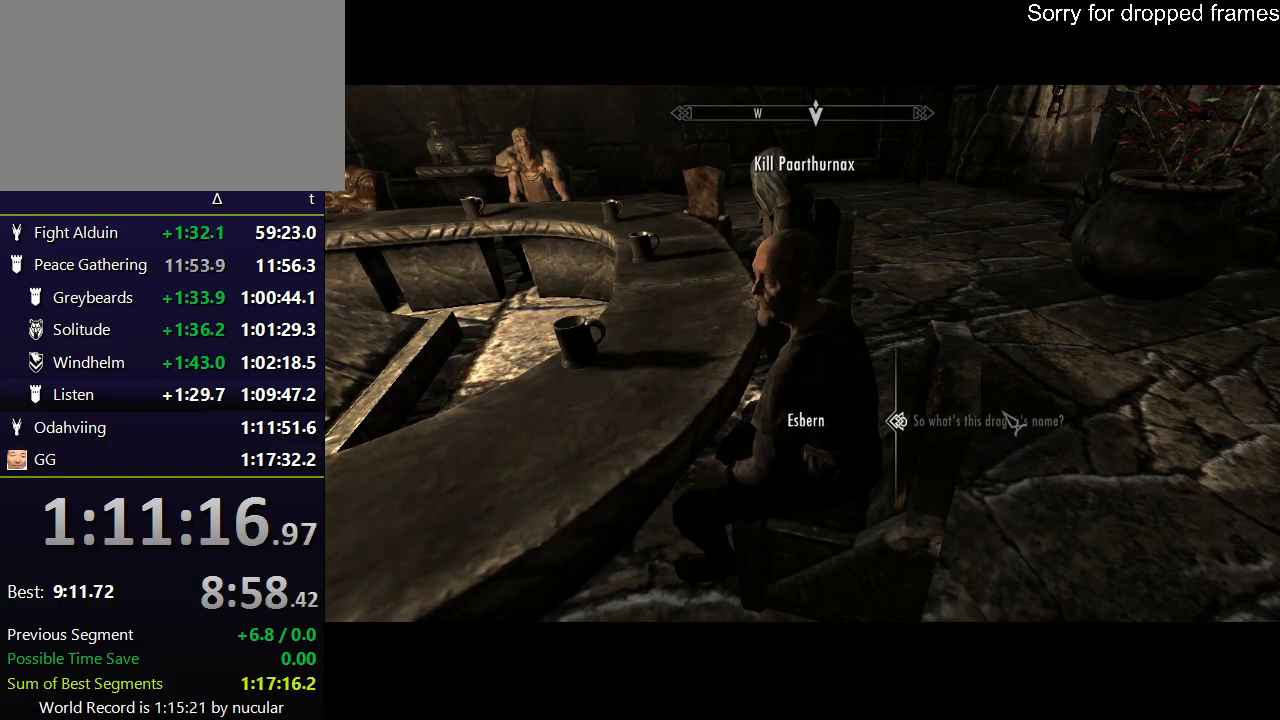
{"keys": [], "mouse": [], "events": [[100, "mouse_left", "up"], [234, "e", "down"], [234, "tab", "down"], [334, "e", "up"], [334, "tab", "up"]]}
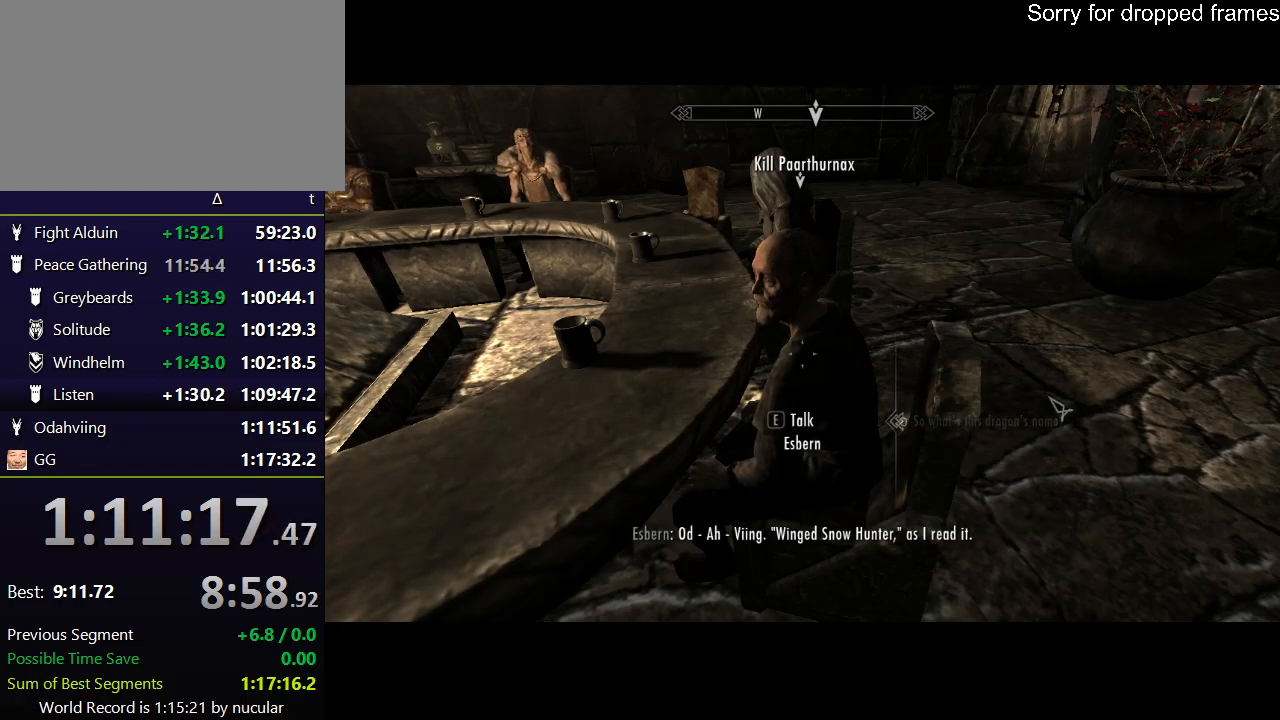
{"keys": ["shift", "w"], "mouse": [], "events": [[100, "w", "down"], [367, "shift", "down"]]}
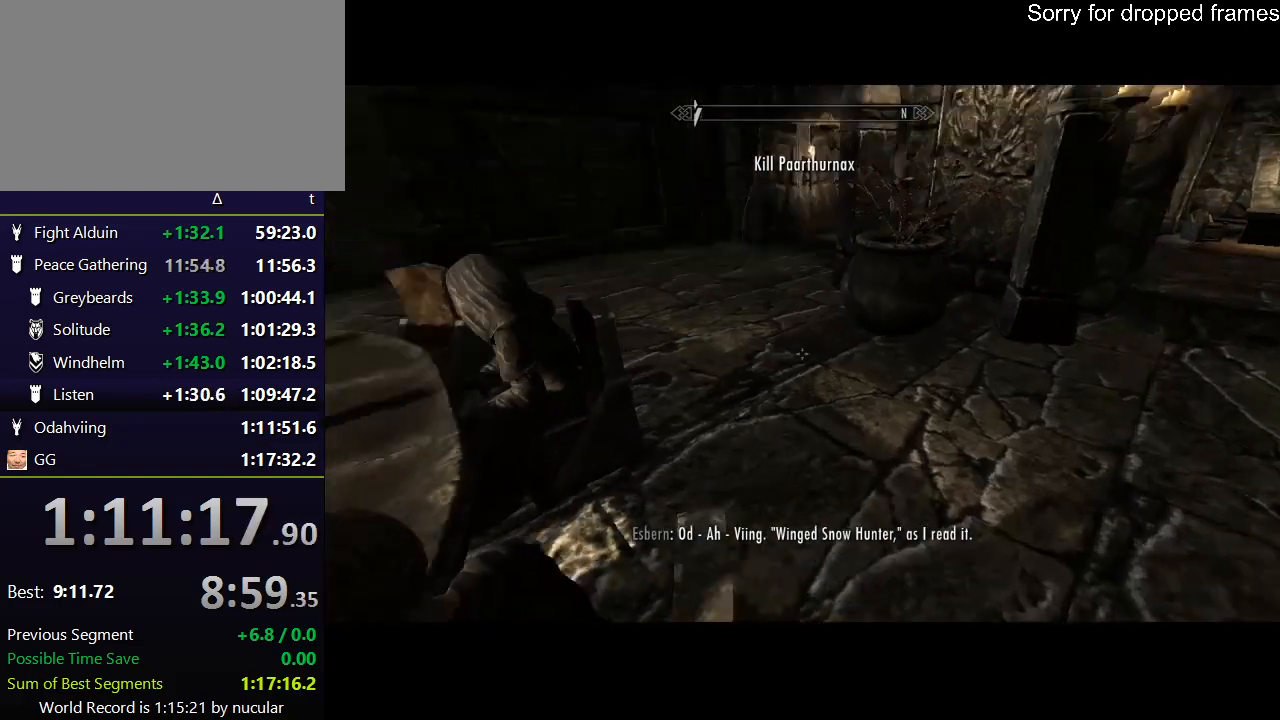
{"keys": ["shift", "w"], "mouse": [], "events": [[301, "d", "down"], [367, "shift", "up"], [434, "d", "up"], [434, "shift", "down"]]}
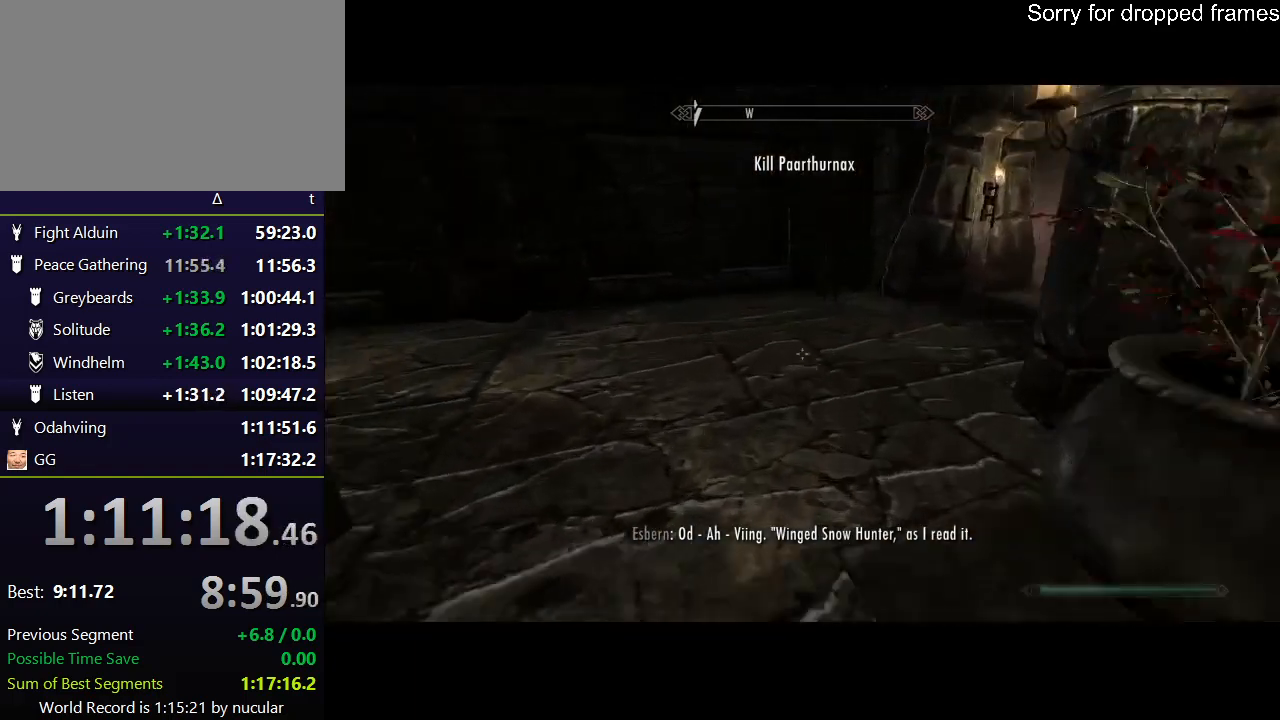
{"keys": ["shift", "w"], "mouse": [], "events": []}
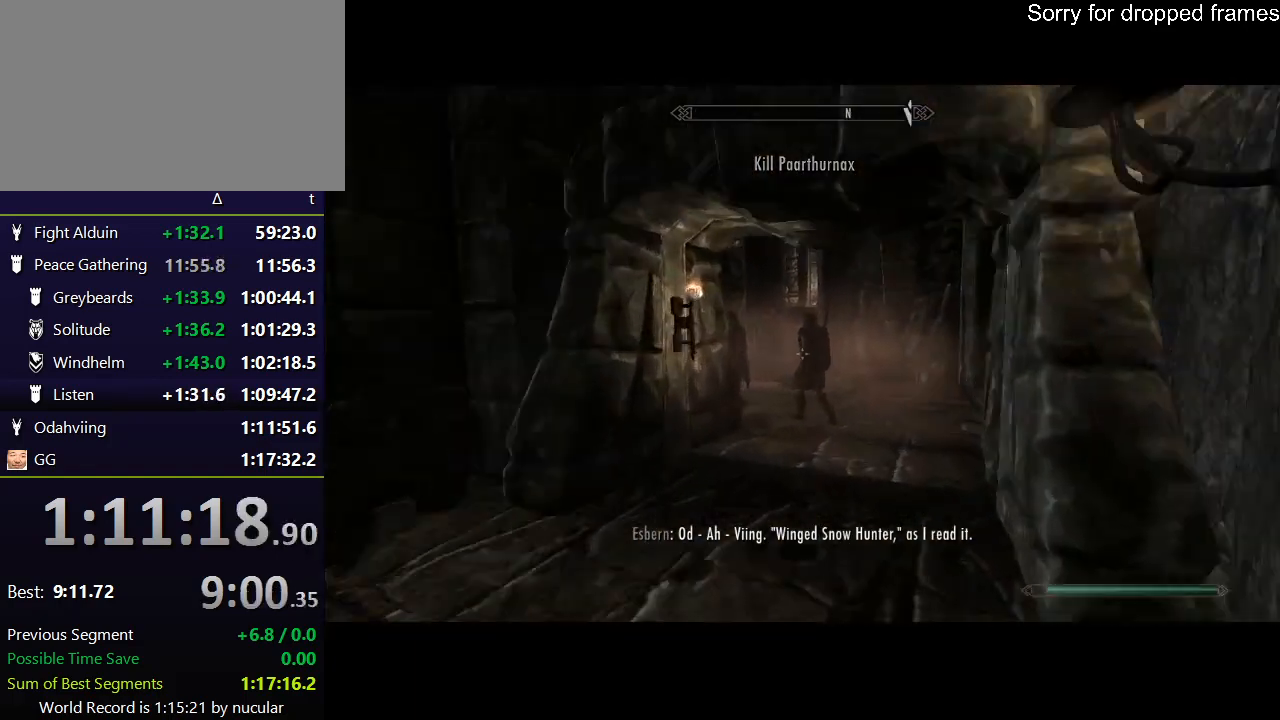
{"keys": ["shift", "w"], "mouse": [], "events": []}
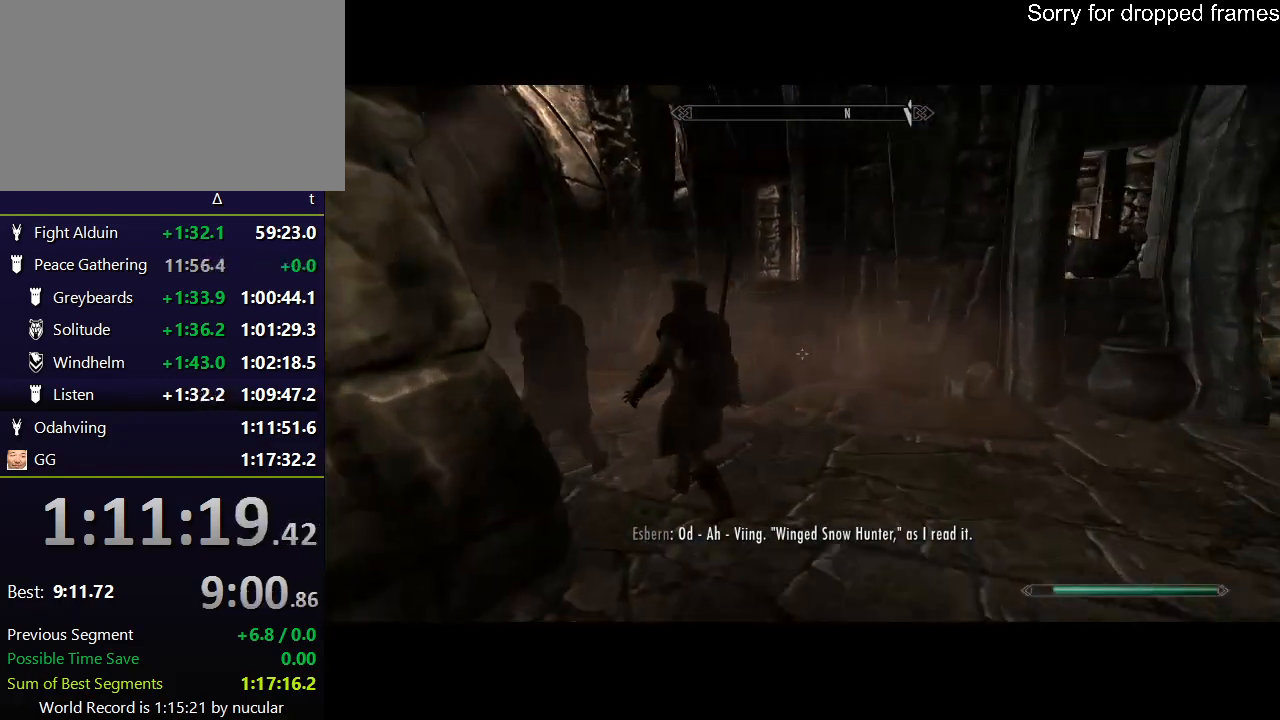
{"keys": ["w"], "mouse": [], "events": [[133, "alt", "down"], [167, "shift", "up"], [200, "alt", "up"], [300, "alt", "down"], [367, "alt", "up"]]}
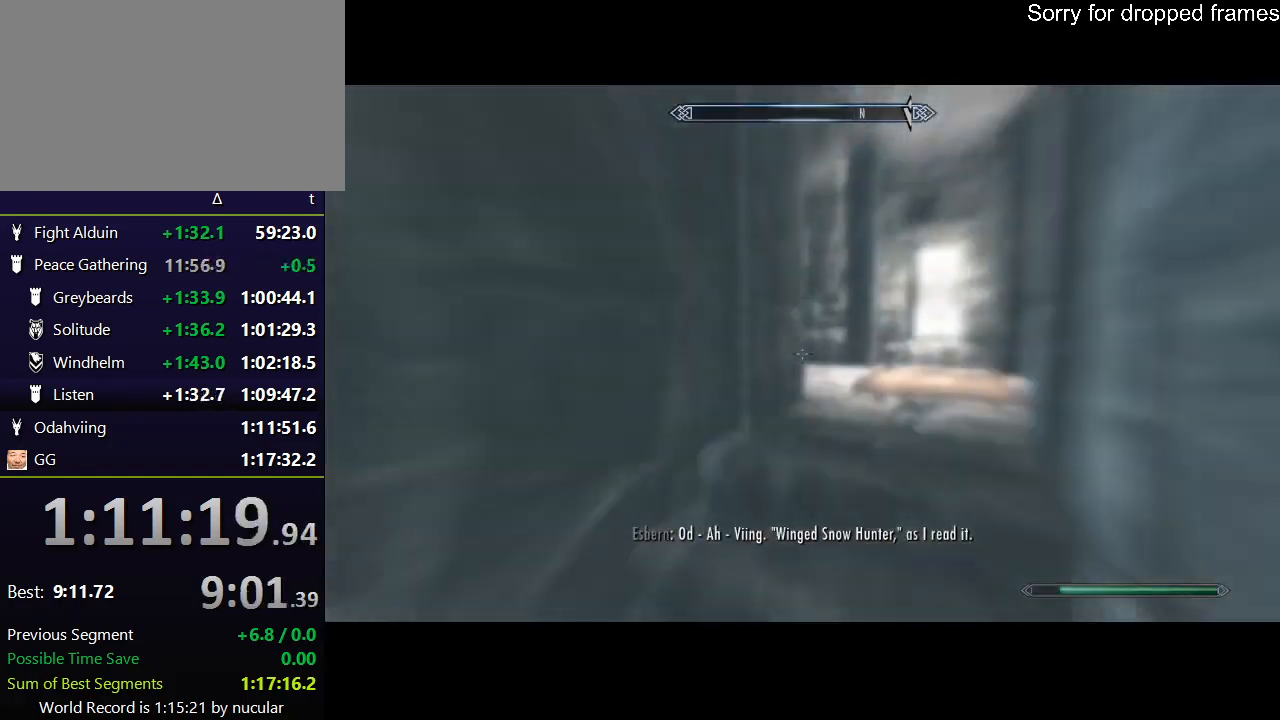
{"keys": ["d"], "mouse": [], "events": [[100, "d", "down"], [234, "w", "up"]]}
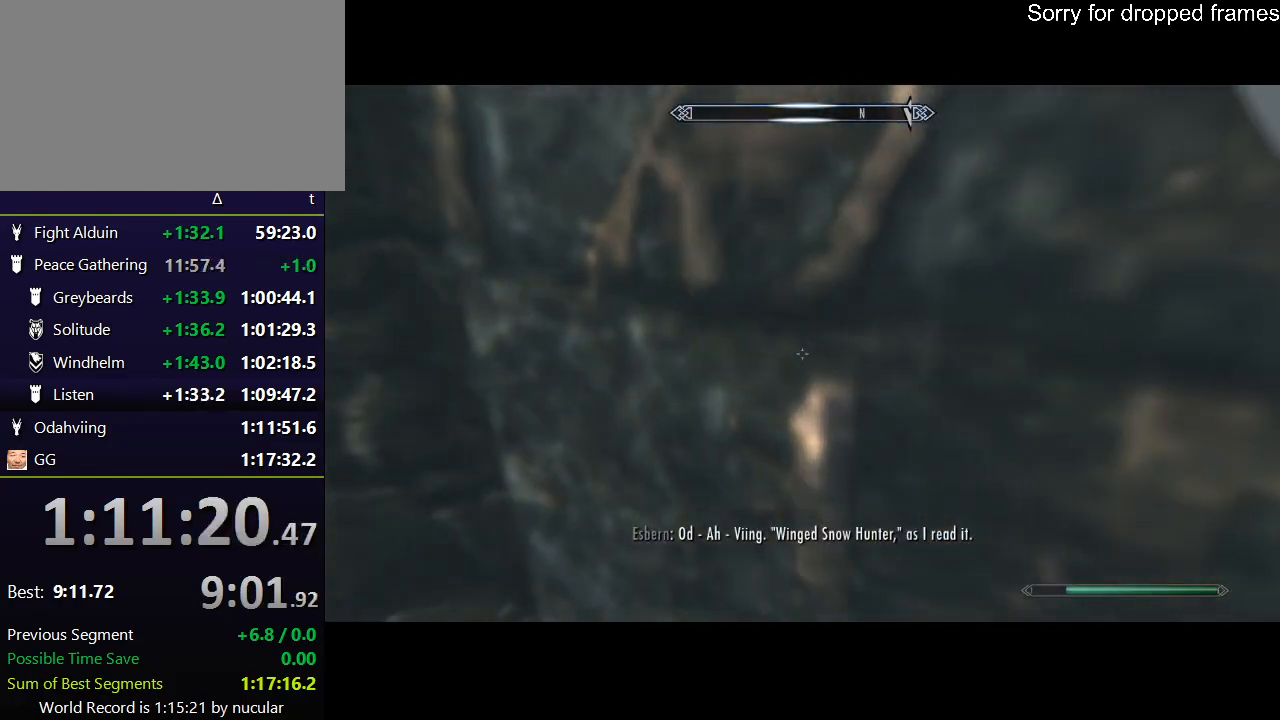
{"keys": ["shift", "w"], "mouse": [], "events": [[200, "w", "down"], [333, "d", "up"], [333, "shift", "down"]]}
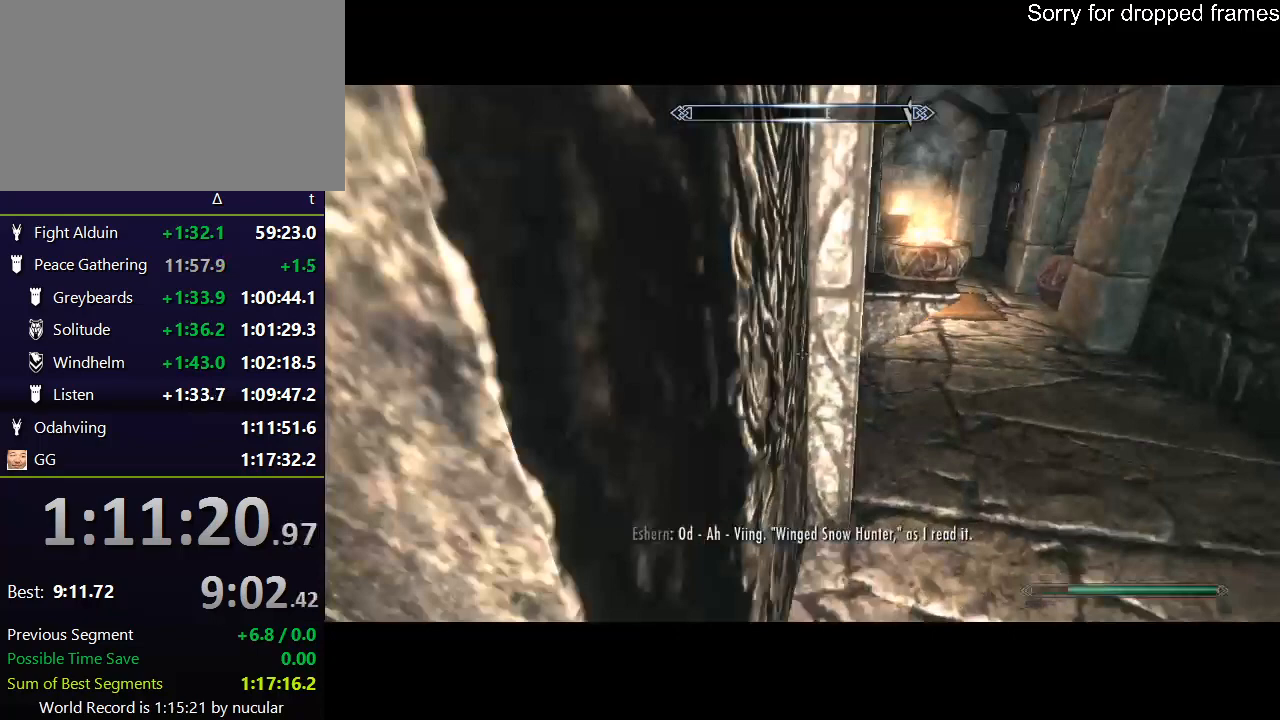
{"keys": ["w"], "mouse": [], "events": [[67, "d", "down"], [100, "shift", "up"], [501, "d", "up"]]}
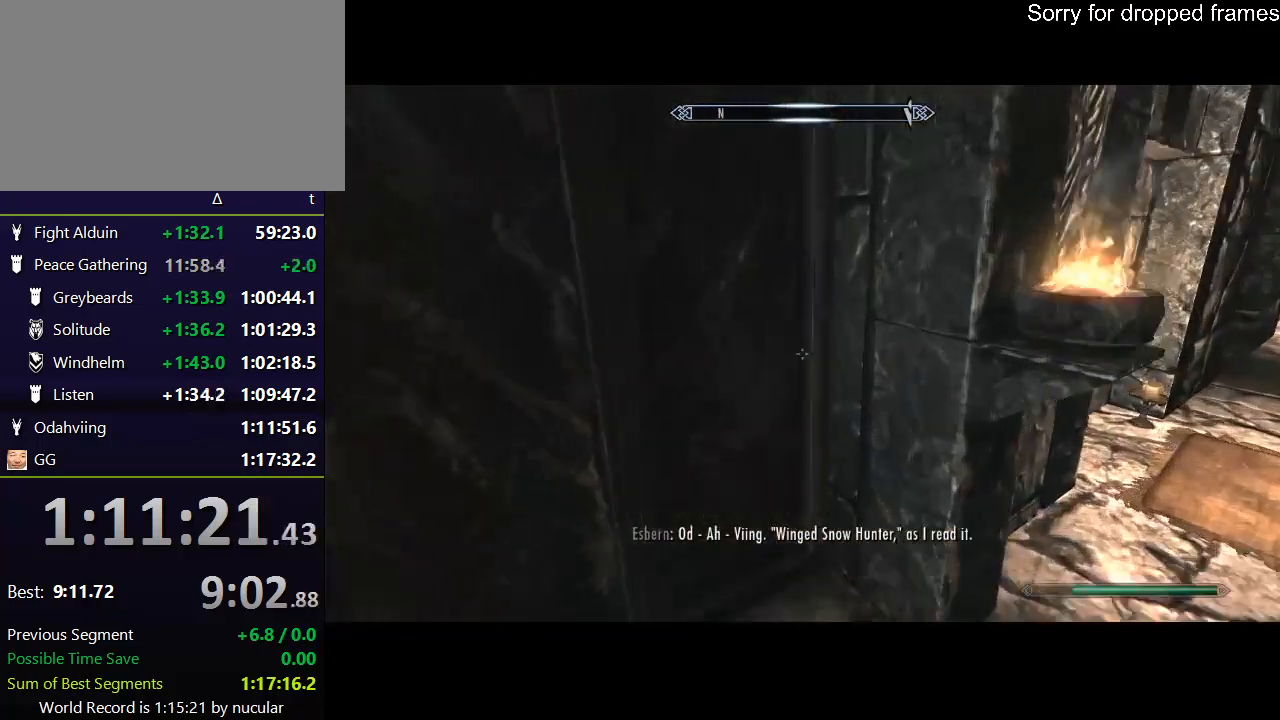
{"keys": ["e"], "mouse": [], "events": [[33, "e", "down"], [133, "e", "up"], [133, "w", "up"], [233, "e", "down"], [267, "e", "up"], [334, "e", "down"], [400, "e", "up"], [467, "e", "down"]]}
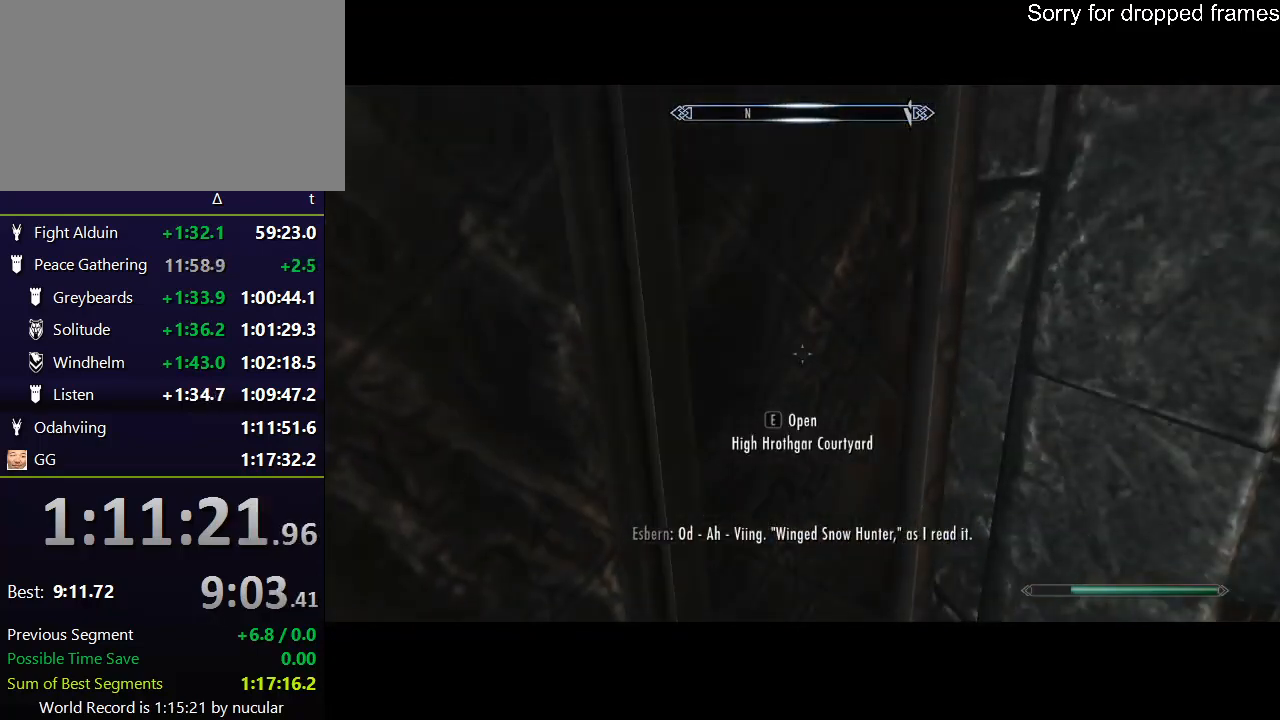
{"keys": [], "mouse": [], "events": [[67, "e", "up"], [100, "e", "down"], [201, "e", "up"], [234, "e", "down"], [334, "e", "up"], [367, "e", "down"], [467, "e", "up"]]}
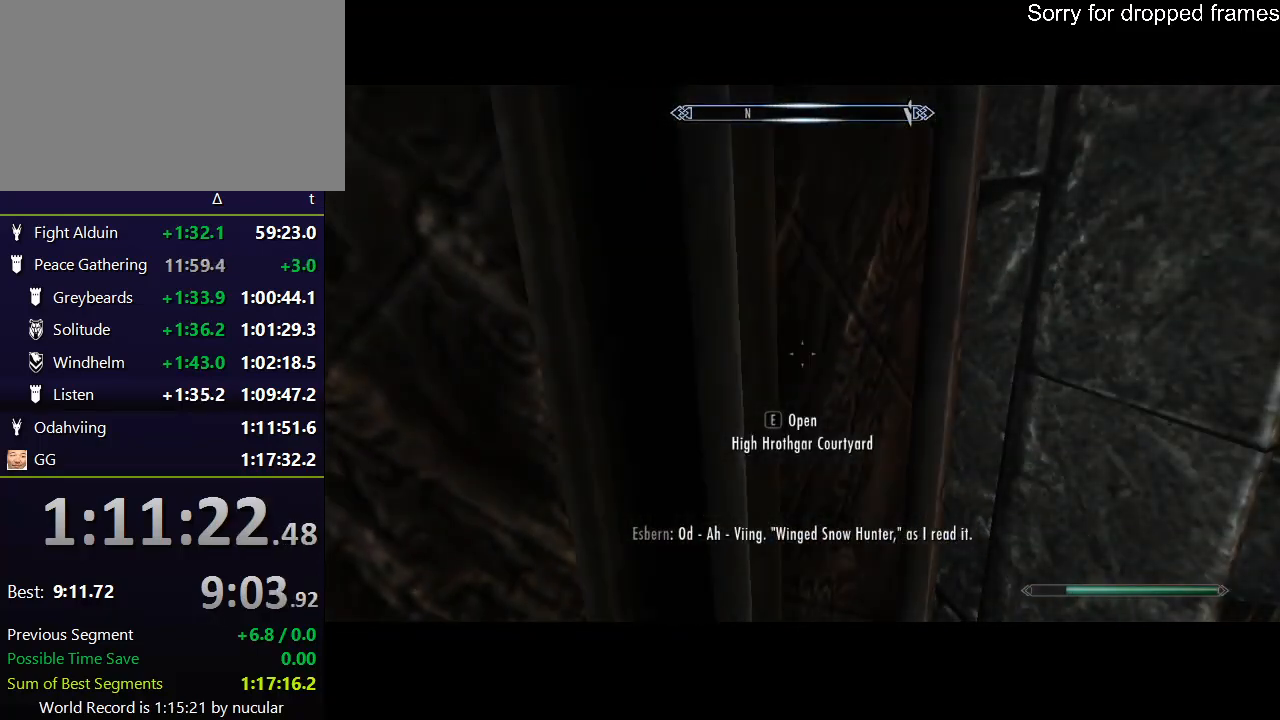
{"keys": [], "mouse": [], "events": [[33, "e", "down"], [200, "e", "up"]]}
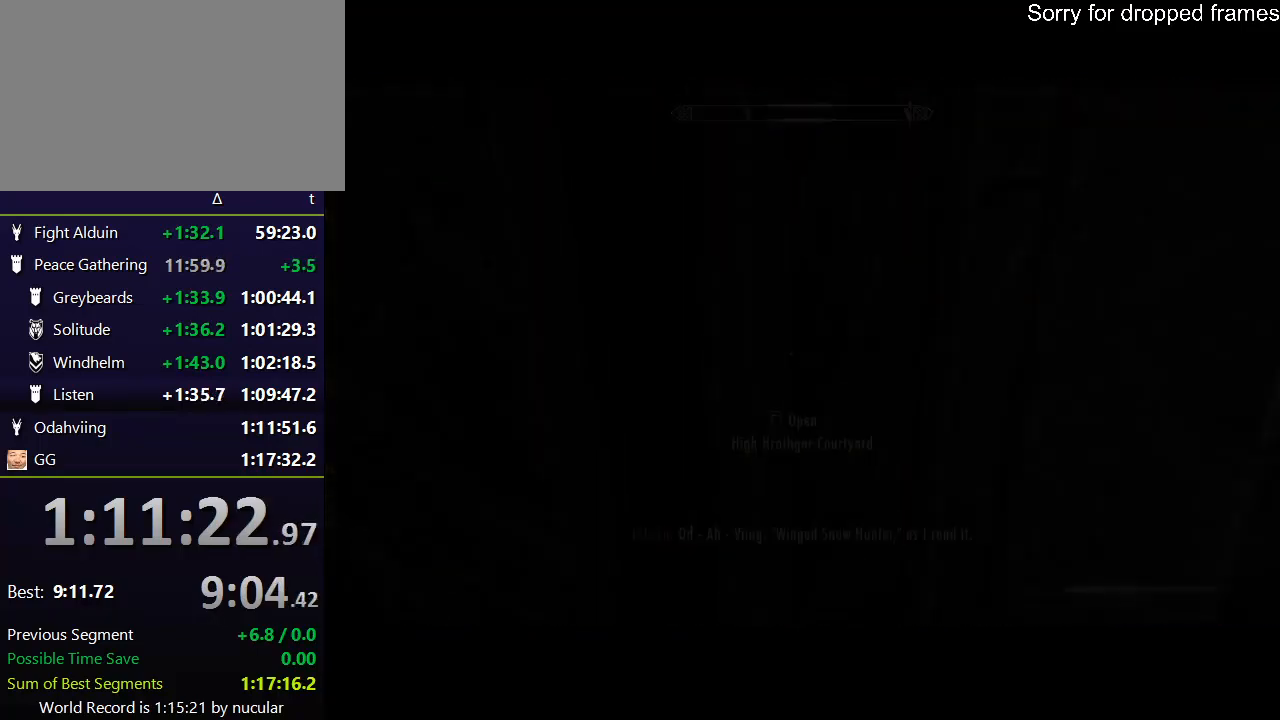
{"keys": [], "mouse": [], "events": []}
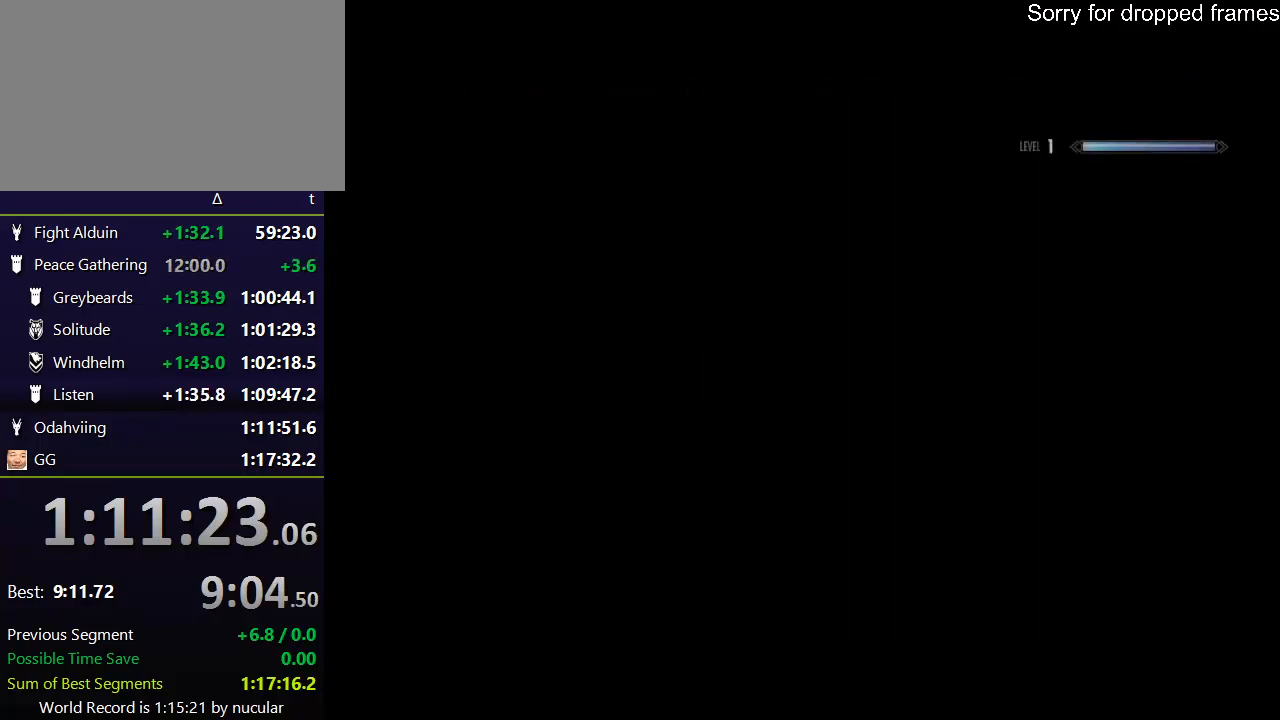
{"keys": [], "mouse": [], "events": []}
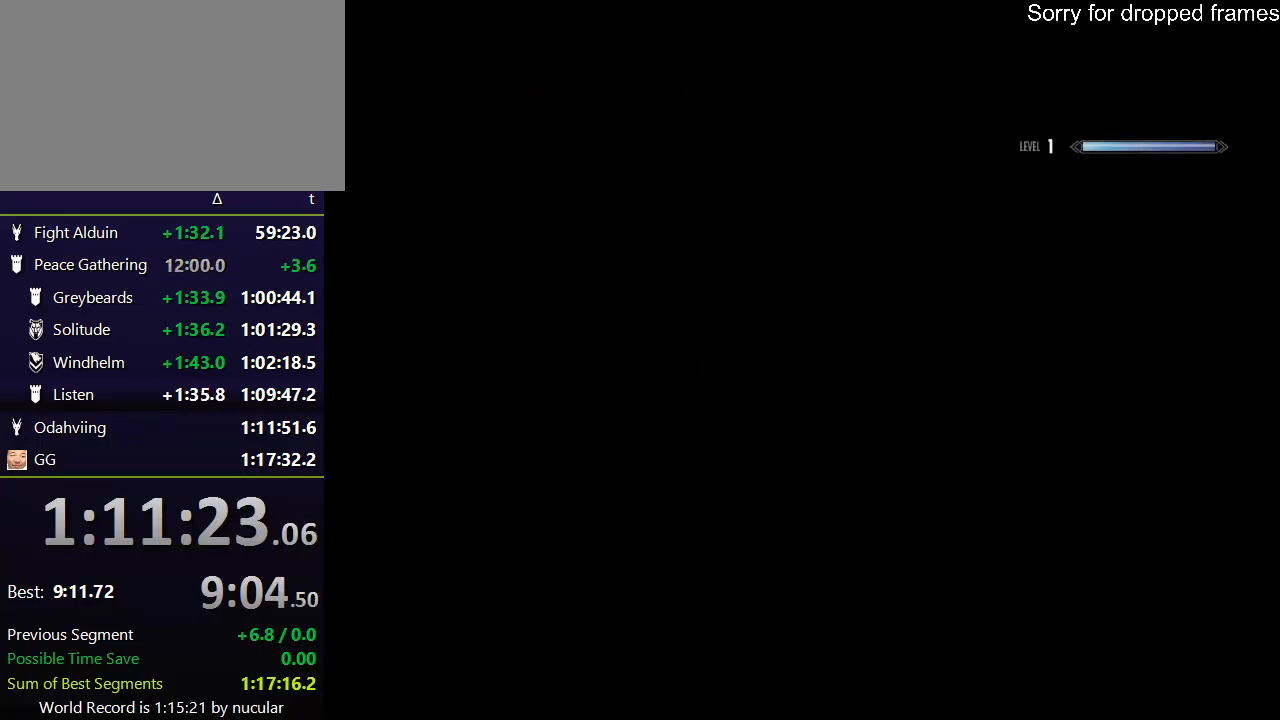
{"keys": [], "mouse": [], "events": [[167, "c", "down"], [267, "c", "up"], [301, "c", "down"], [334, "c", "up"], [434, "c", "down"], [501, "c", "up"]]}
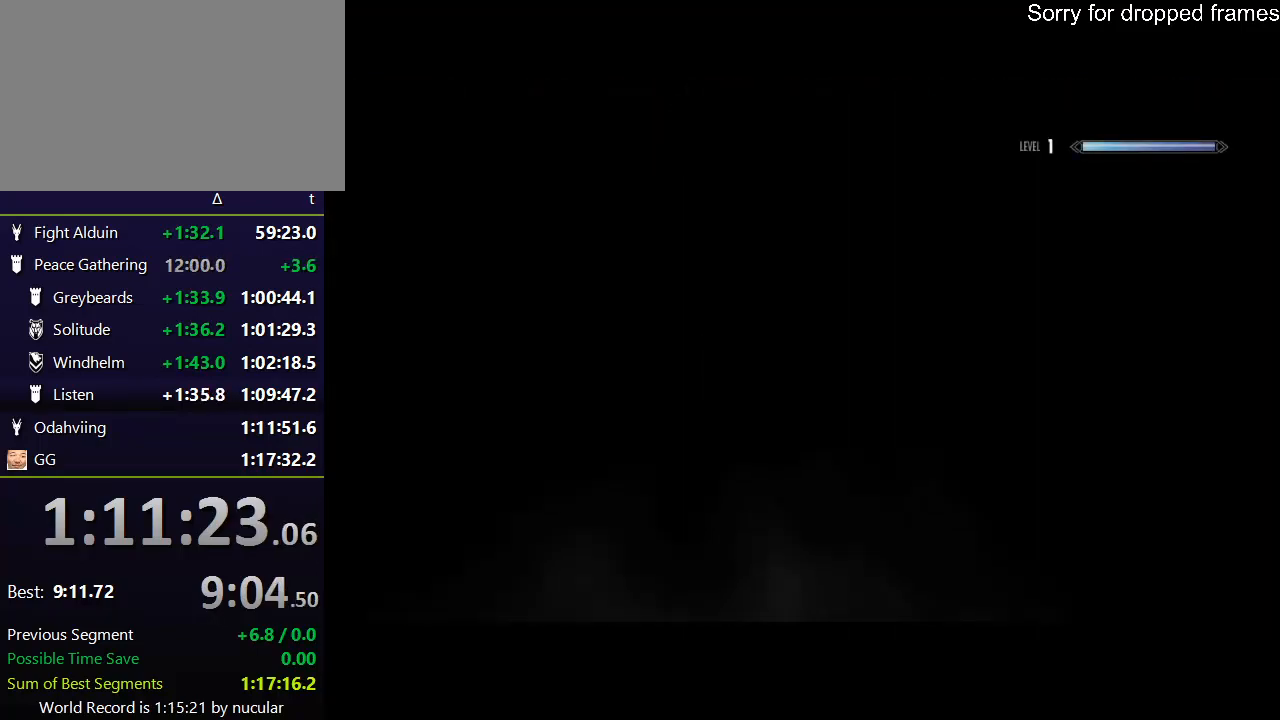
{"keys": [], "mouse": [], "events": [[33, "c", "down"], [133, "c", "up"], [167, "c", "down"], [267, "c", "up"], [300, "c", "down"], [367, "c", "up"], [467, "c", "down"], [500, "c", "up"]]}
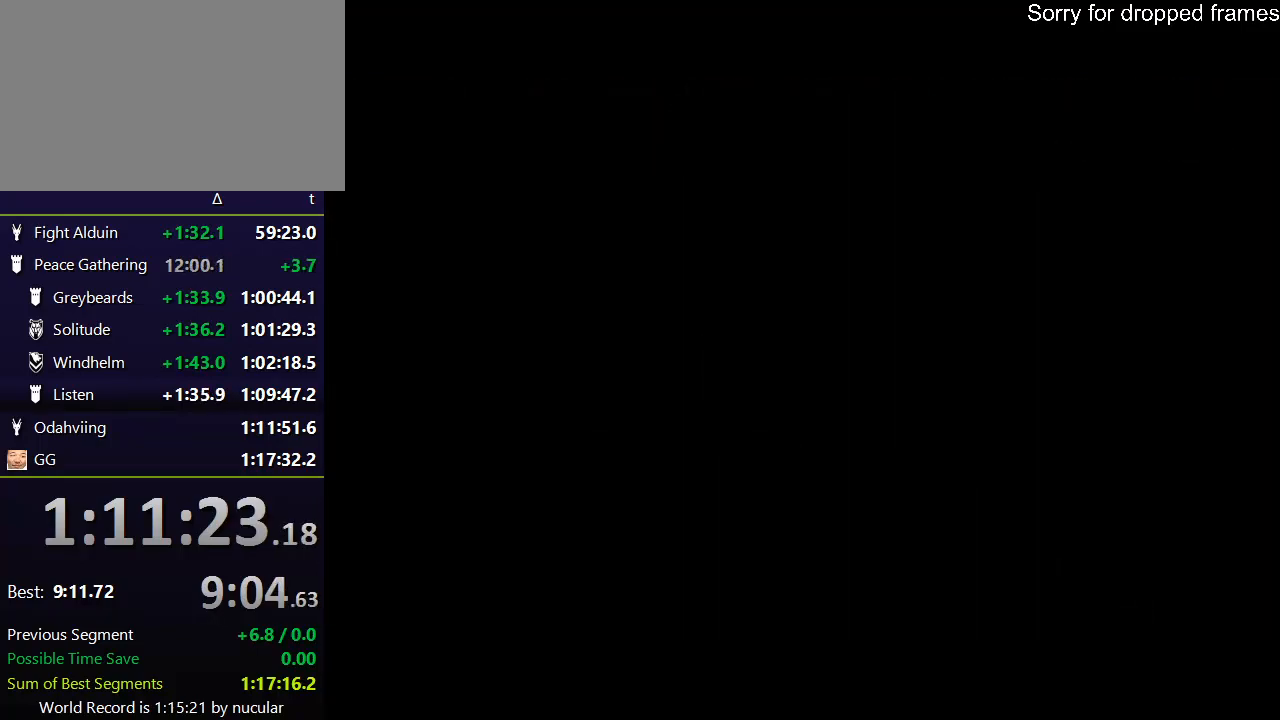
{"keys": [], "mouse": [], "events": [[100, "c", "down"], [134, "c", "up"], [234, "c", "down"], [434, "c", "up"], [467, "c", "down"], [501, "c", "up"]]}
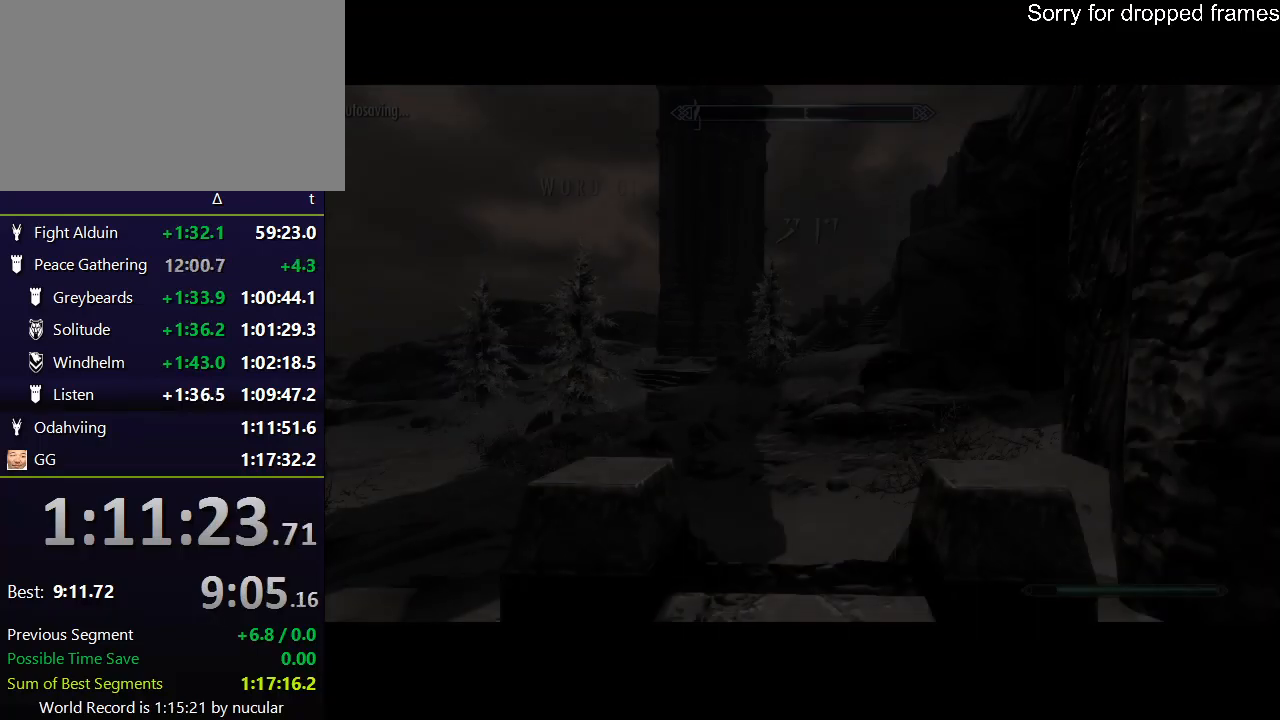
{"keys": ["c"], "mouse": [], "events": [[100, "c", "down"], [167, "c", "up"], [267, "c", "down"], [300, "c", "up"], [334, "c", "down"], [434, "c", "up"], [500, "c", "down"]]}
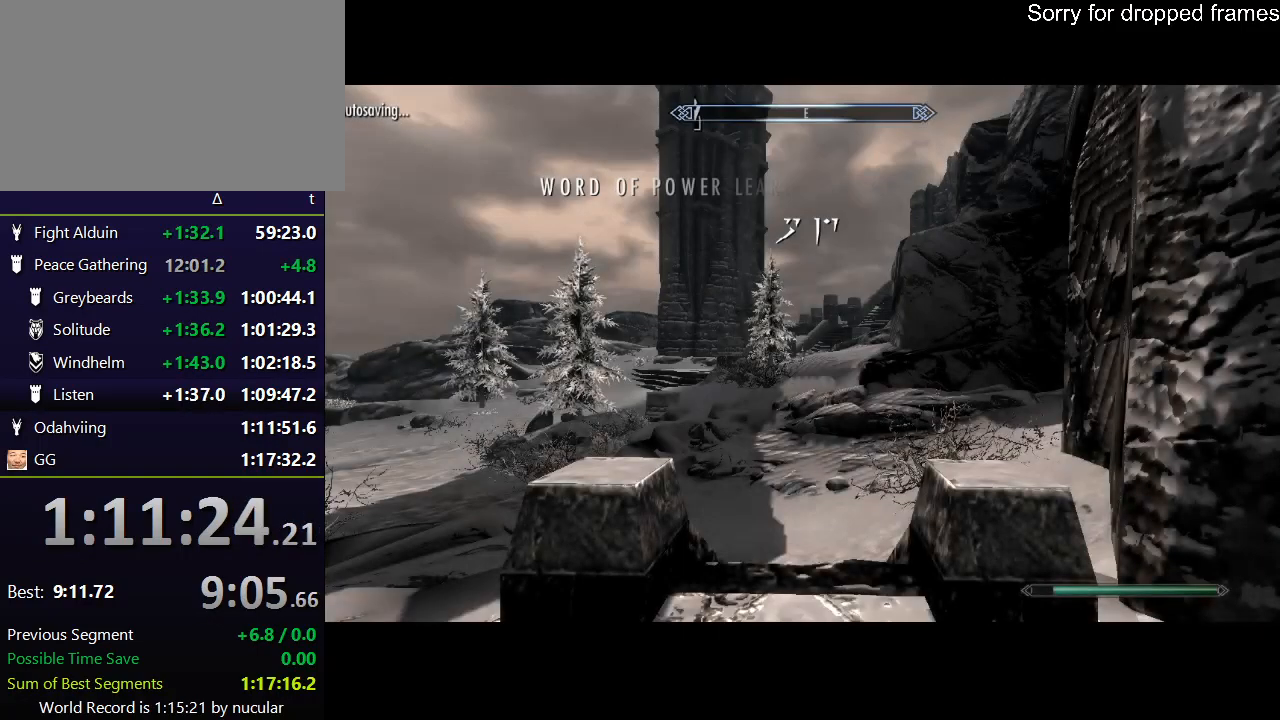
{"keys": [], "mouse": [], "events": [[134, "c", "up"], [167, "c", "down"], [267, "c", "up"]]}
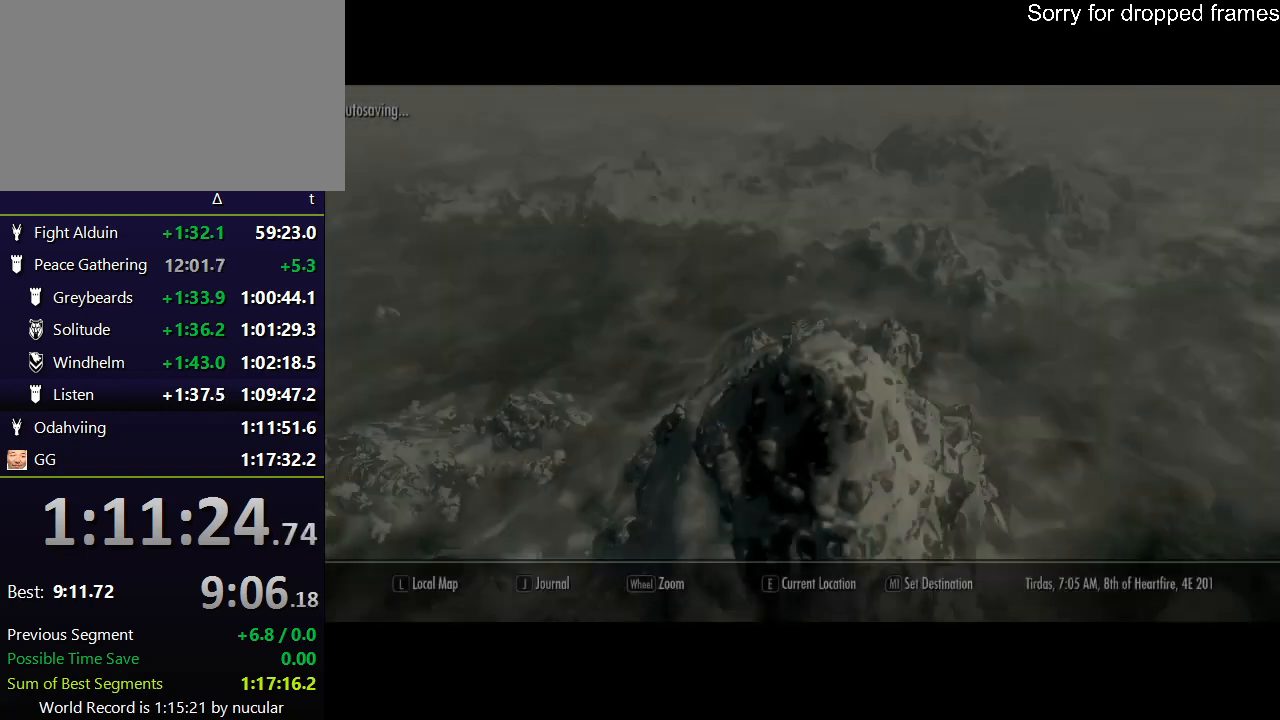
{"keys": [], "mouse": [], "events": []}
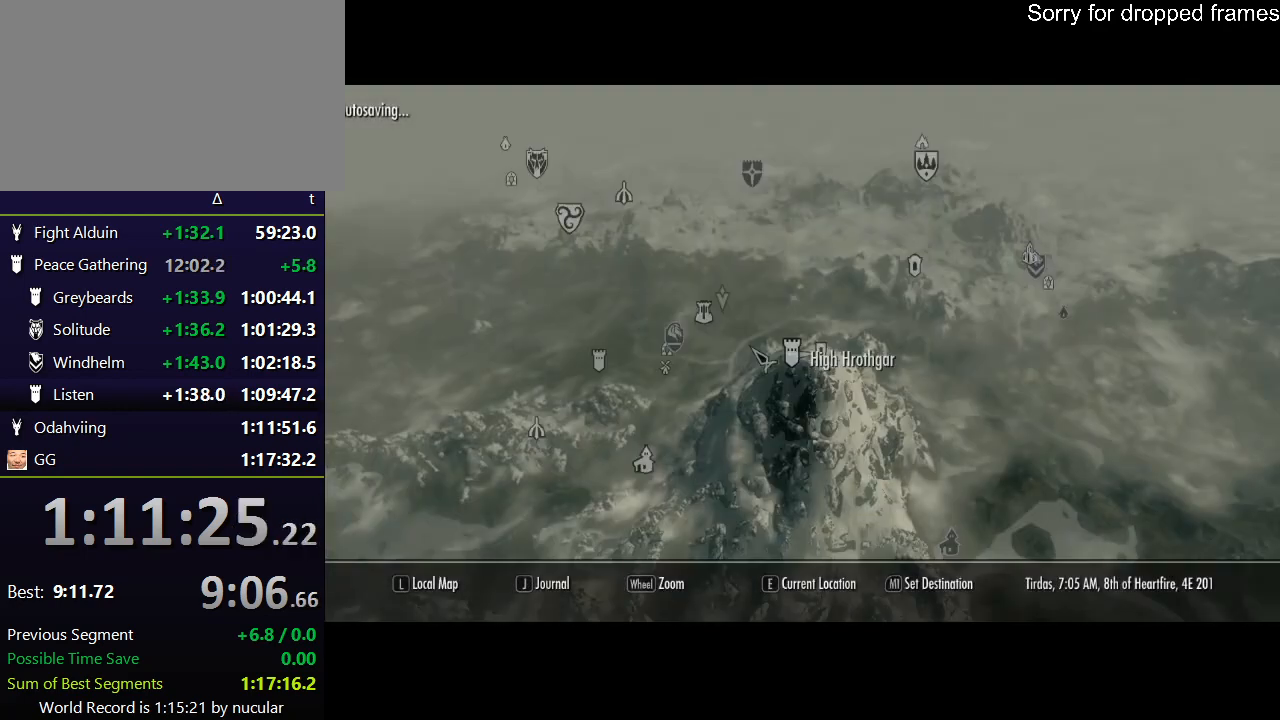
{"keys": [], "mouse": [], "events": [[334, "mouse_left", "down"], [434, "mouse_left", "up"]]}